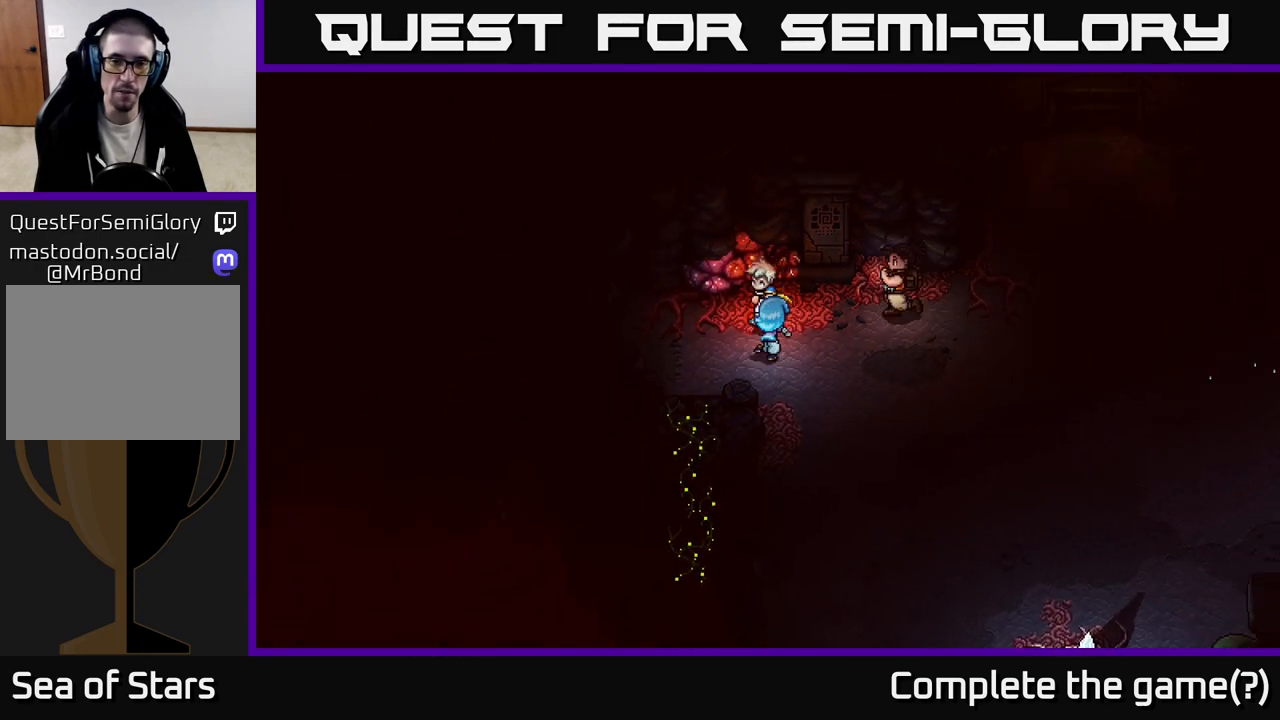
Gameplay with a controller (Xbox layout); each line is a JSON object with the inputs held at the frame after it. "events" lists button and stick changes between this image and that frame as [ms after this image, input, new state], when the widget could be followed in between.
{"buttons": ["A"], "left_stick": "center", "right_stick": "center", "events": [[317, "left_stick", "up"], [383, "A", "down"], [483, "left_stick", "center"]]}
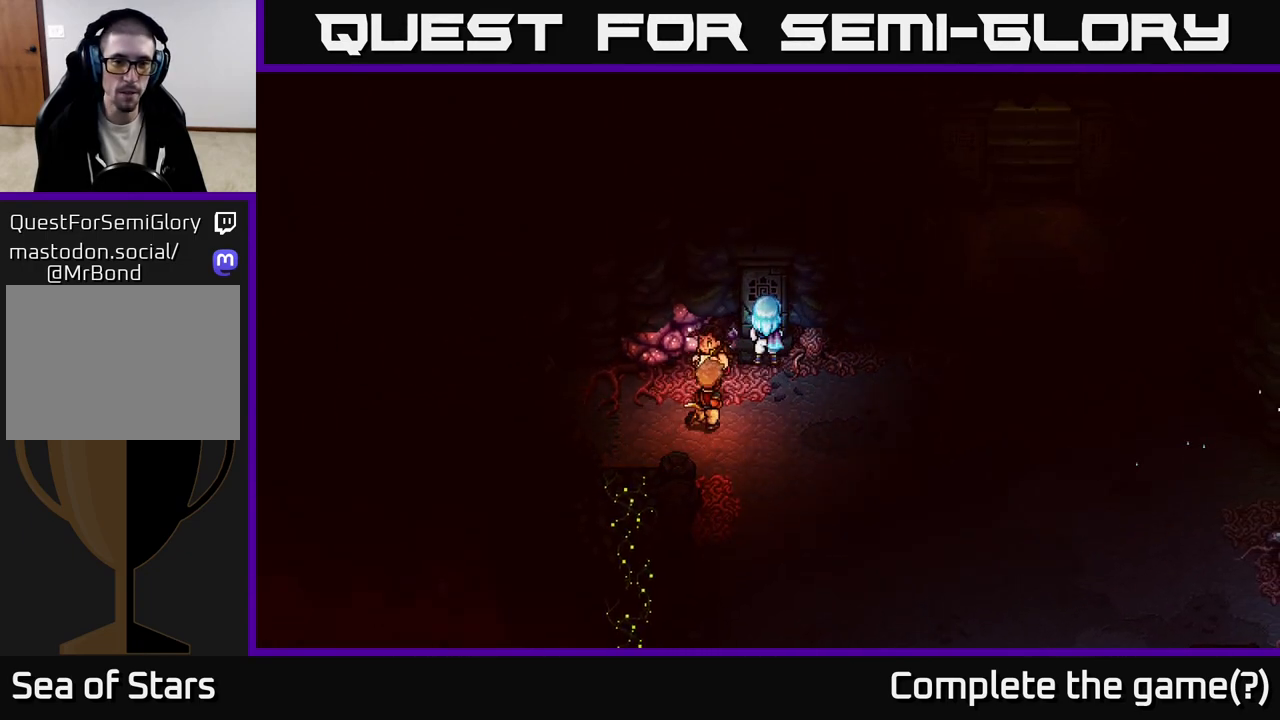
{"buttons": [], "left_stick": "down-left", "right_stick": "center", "events": [[33, "A", "up"], [117, "A", "down"], [117, "left_stick", "left"], [183, "left_stick", "down-left"], [250, "A", "up"]]}
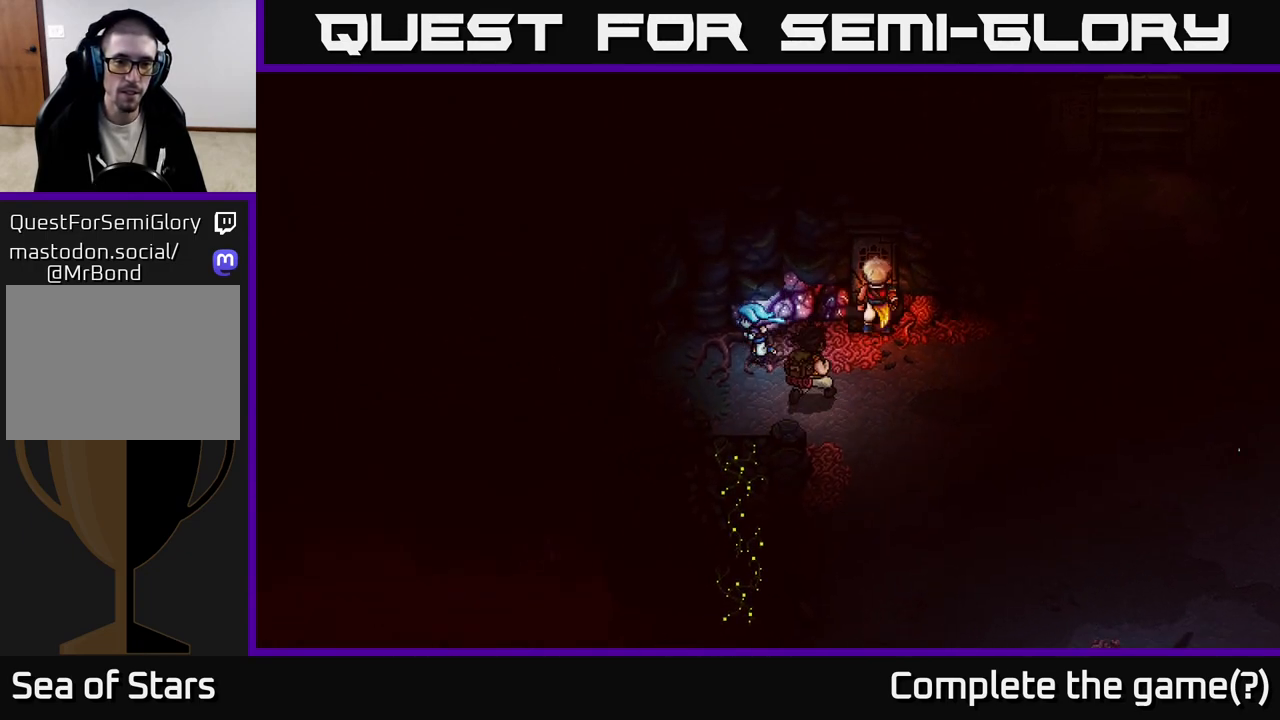
{"buttons": [], "left_stick": "down-right", "right_stick": "center", "events": [[150, "left_stick", "down"], [283, "left_stick", "down-right"]]}
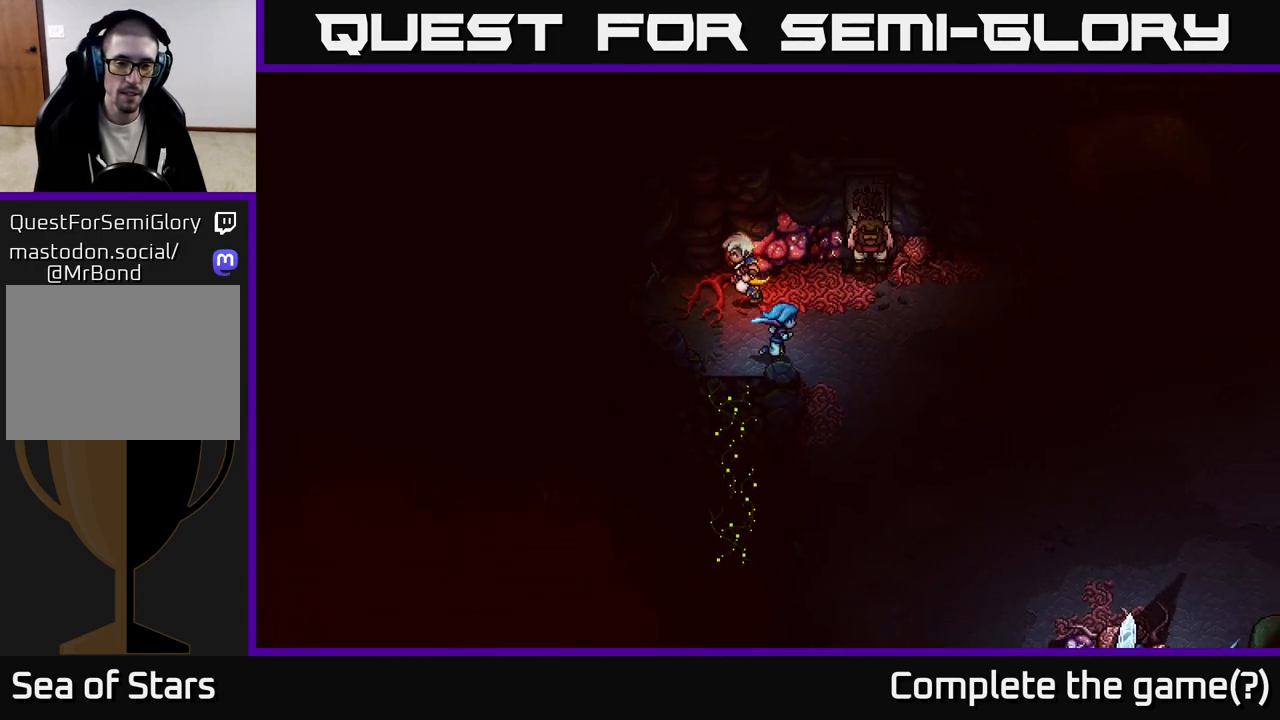
{"buttons": [], "left_stick": "down", "right_stick": "center", "events": [[433, "left_stick", "down"]]}
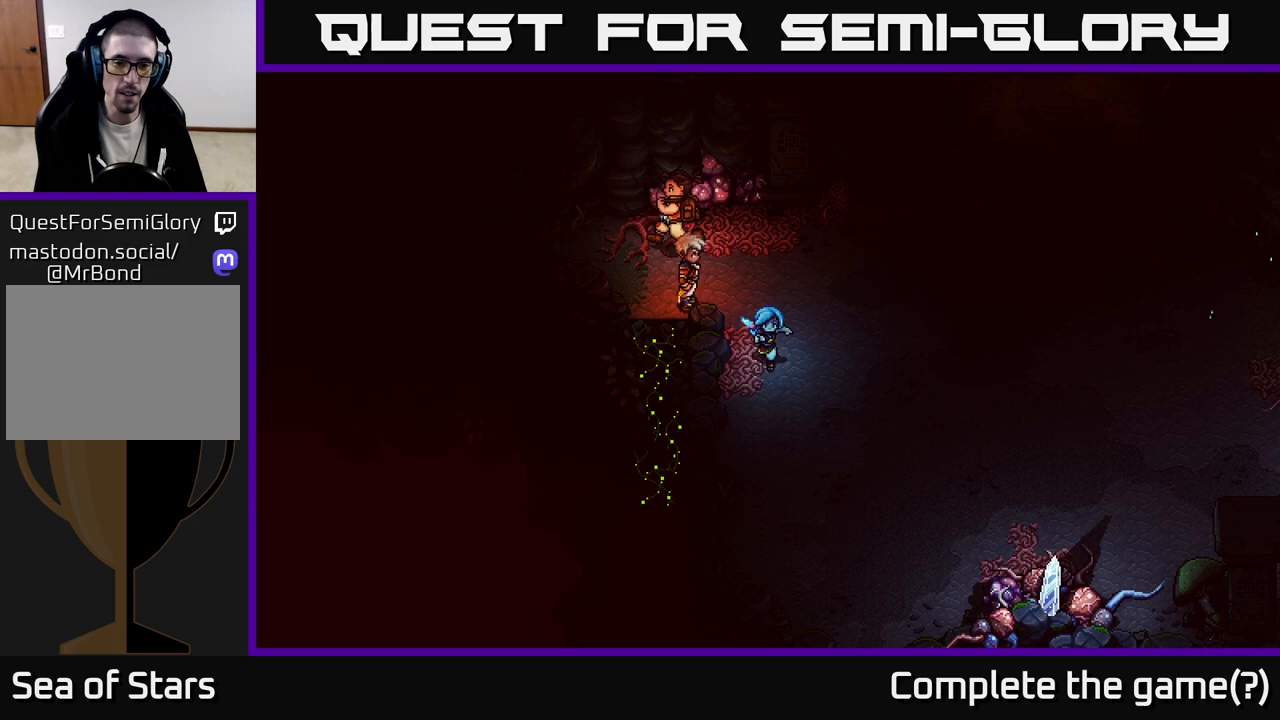
{"buttons": [], "left_stick": "down", "right_stick": "center", "events": [[167, "left_stick", "down-right"], [317, "left_stick", "down"]]}
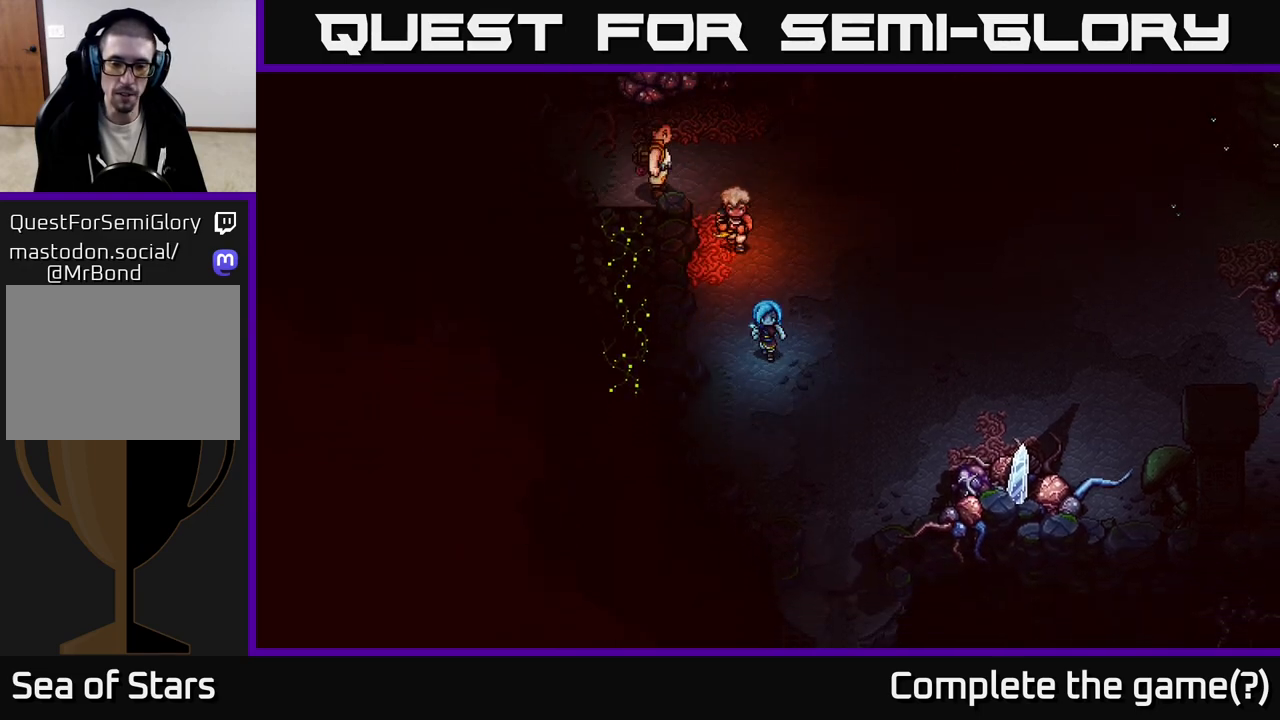
{"buttons": [], "left_stick": "down-right", "right_stick": "center", "events": [[150, "left_stick", "down-right"], [350, "left_stick", "down"], [500, "left_stick", "down-right"]]}
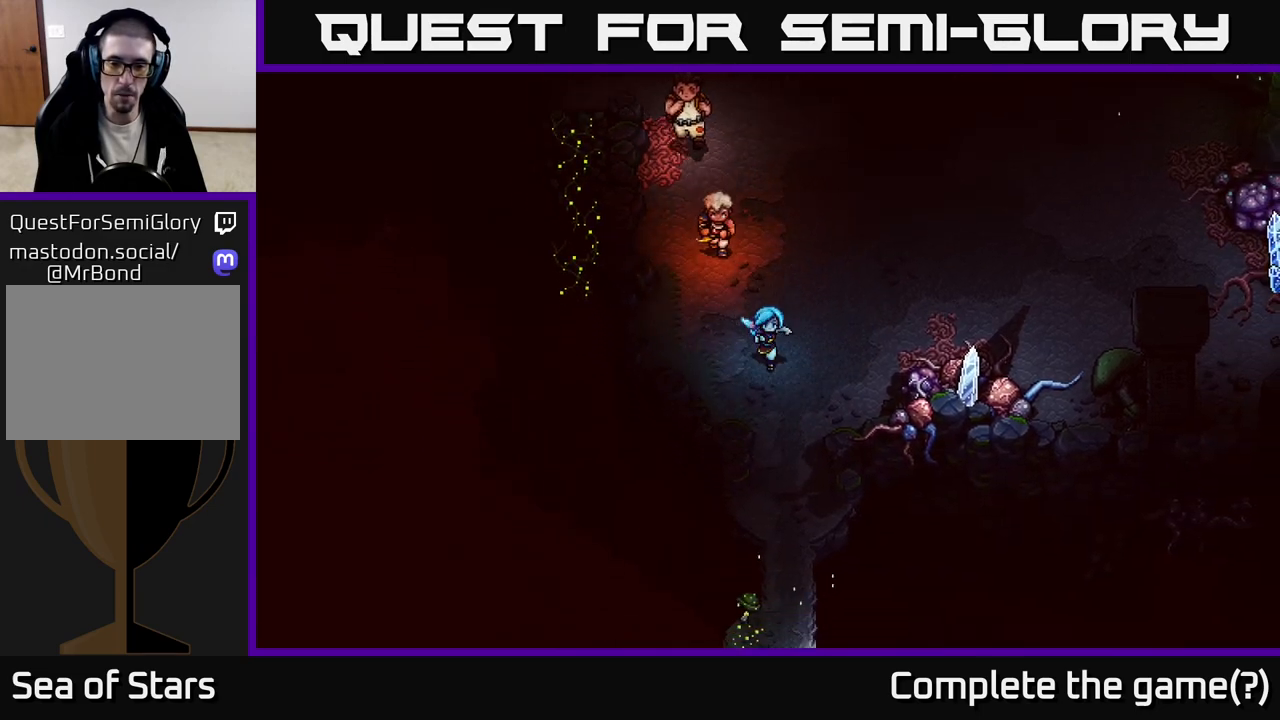
{"buttons": [], "left_stick": "center", "right_stick": "center", "events": [[117, "left_stick", "down"], [383, "left_stick", "center"]]}
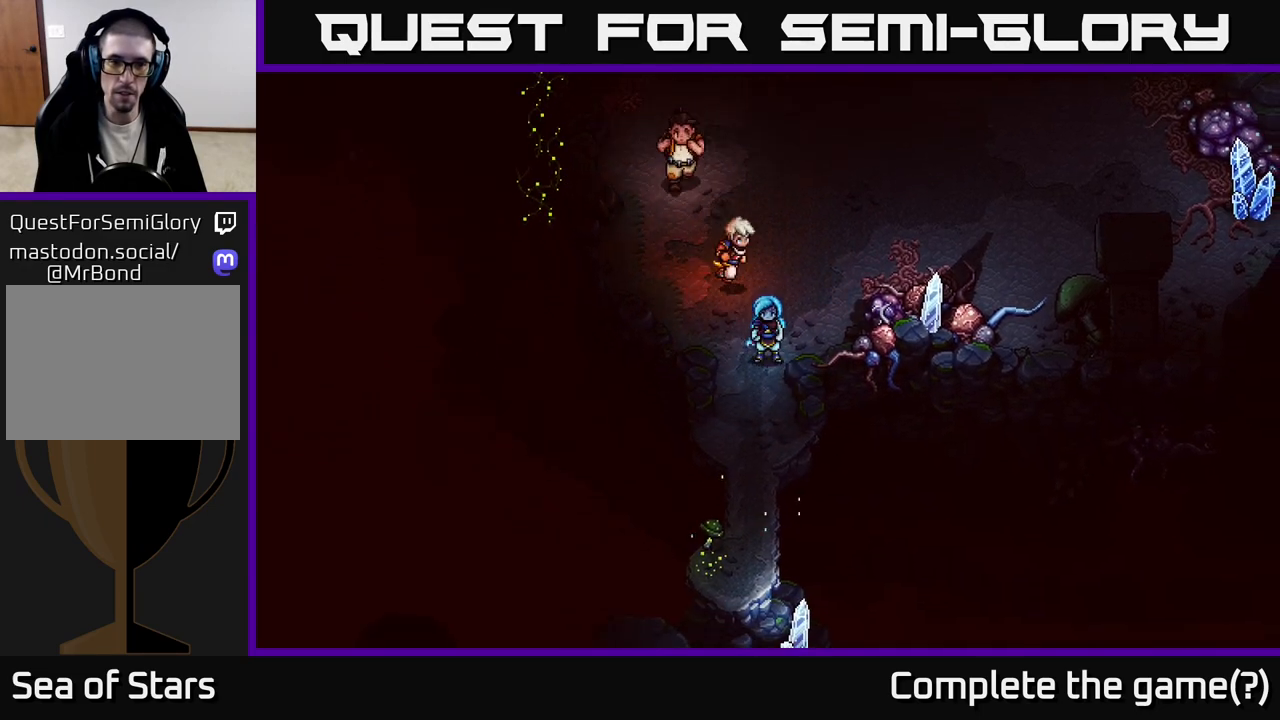
{"buttons": [], "left_stick": "down", "right_stick": "center", "events": [[483, "left_stick", "down"]]}
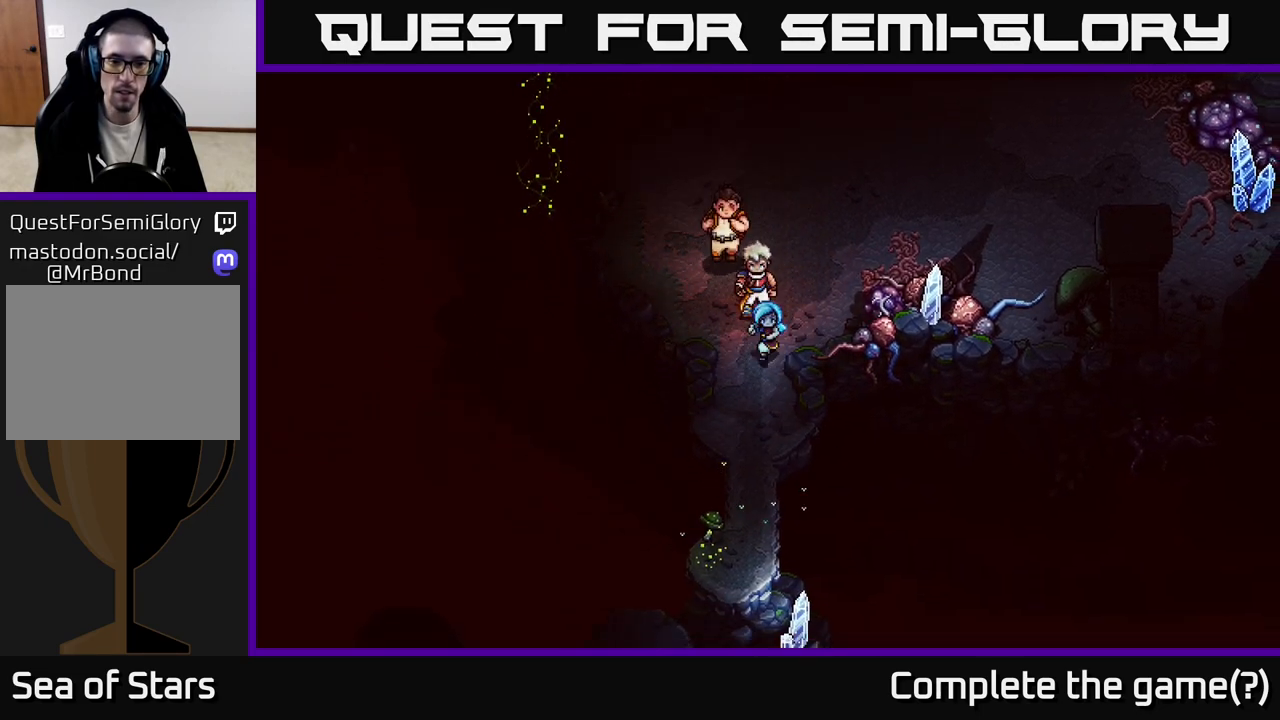
{"buttons": [], "left_stick": "down", "right_stick": "center", "events": []}
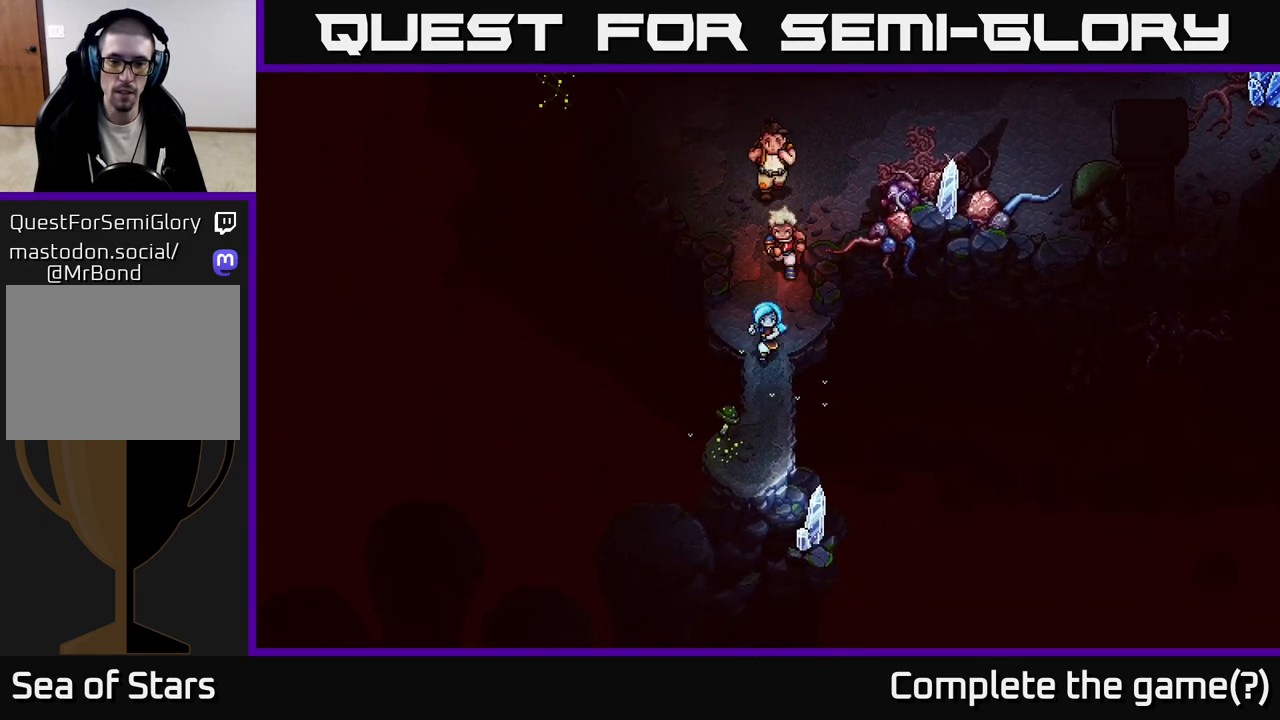
{"buttons": [], "left_stick": "down", "right_stick": "center", "events": []}
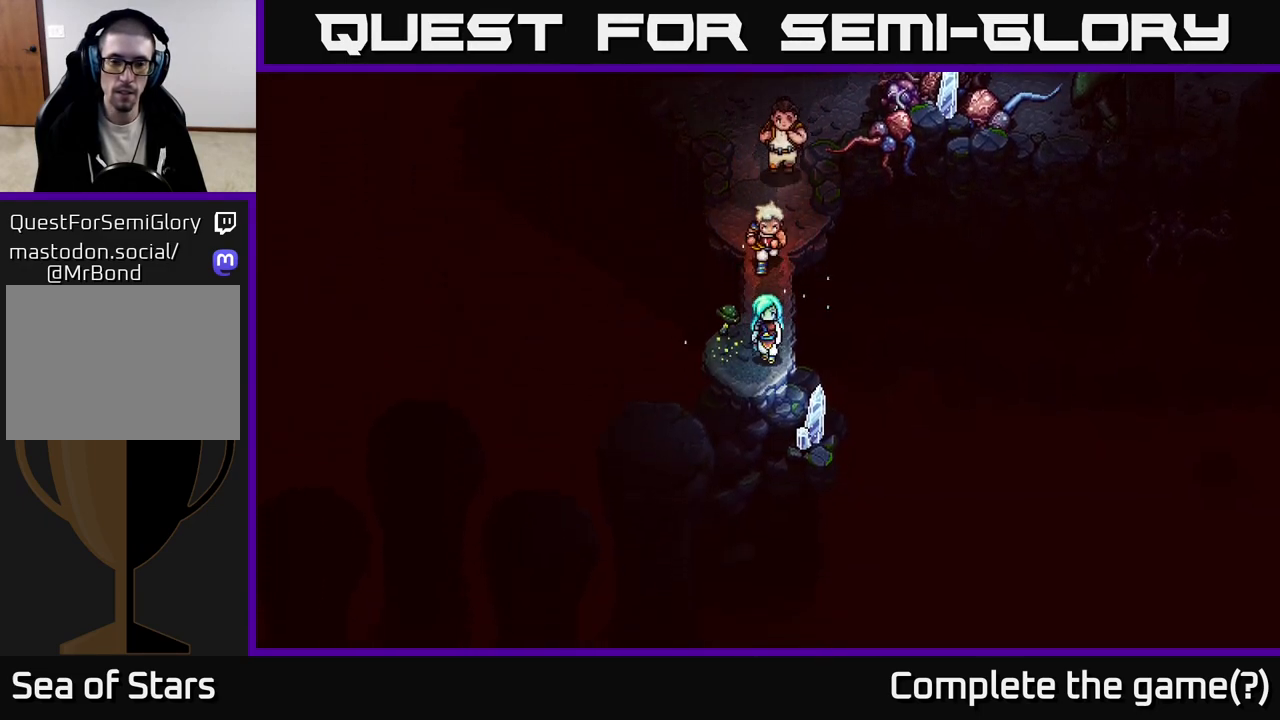
{"buttons": [], "left_stick": "center", "right_stick": "center", "events": [[267, "left_stick", "down-right"], [400, "A", "down"], [433, "left_stick", "center"], [467, "A", "up"]]}
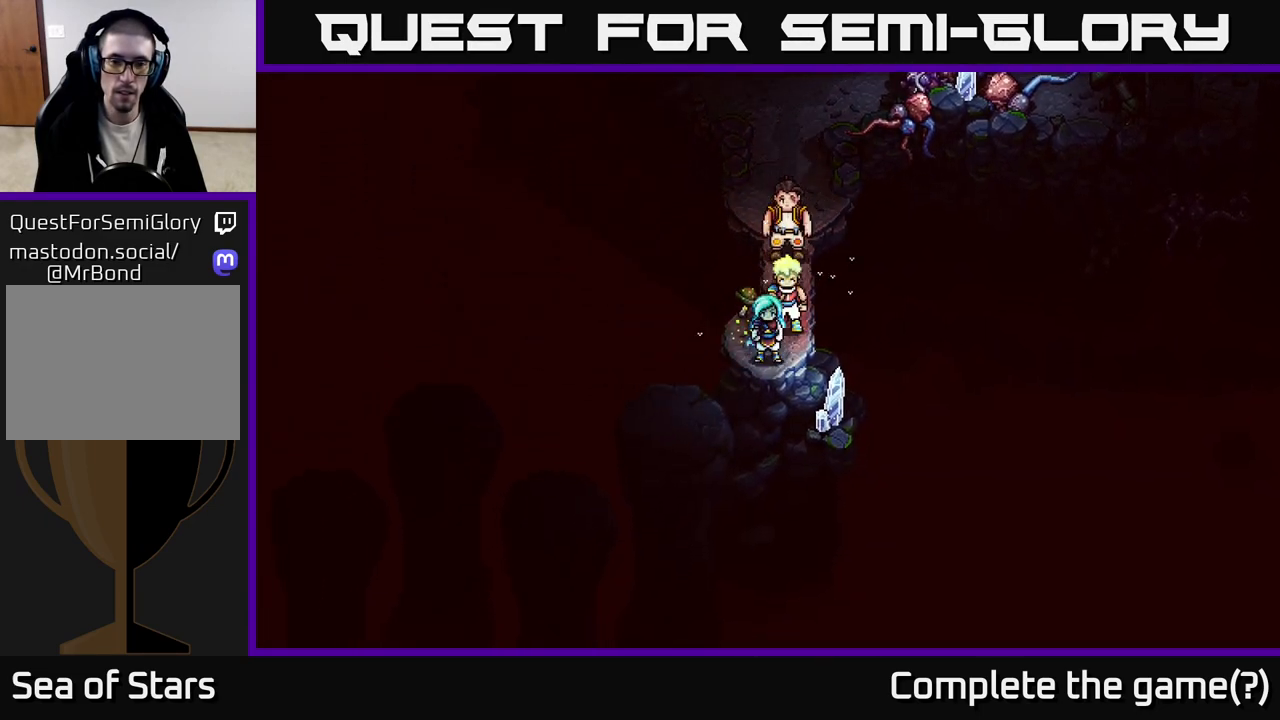
{"buttons": [], "left_stick": "down-left", "right_stick": "center", "events": [[33, "left_stick", "up-left"], [200, "A", "down"], [283, "left_stick", "up"], [317, "A", "up"], [450, "A", "down"], [450, "left_stick", "down-left"], [483, "A", "up"]]}
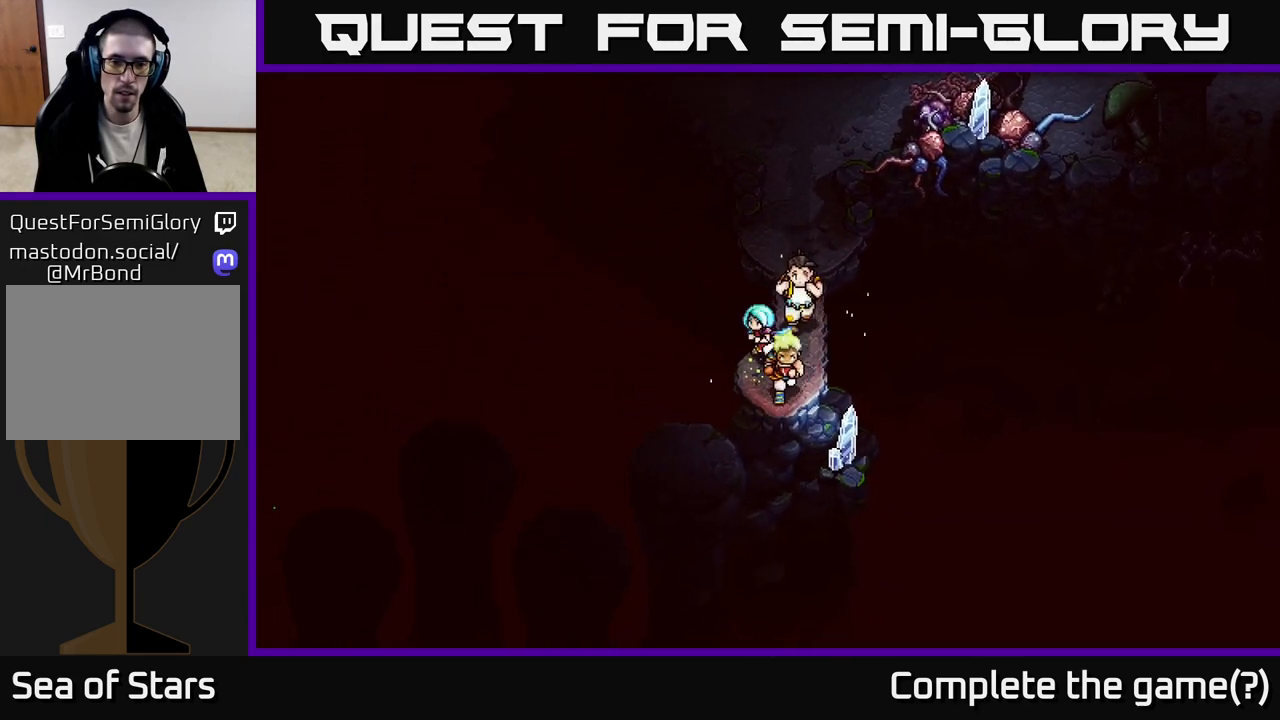
{"buttons": [], "left_stick": "up-right", "right_stick": "center", "events": [[400, "left_stick", "center"], [500, "left_stick", "up-right"]]}
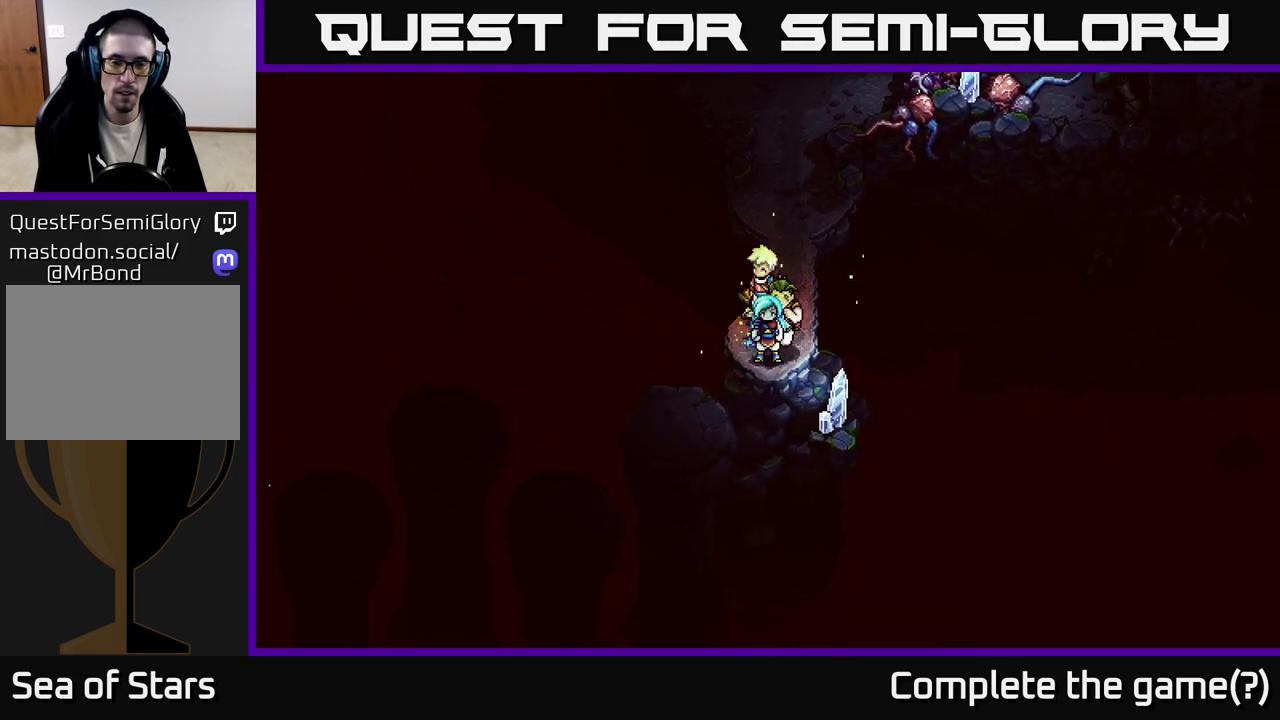
{"buttons": [], "left_stick": "up", "right_stick": "center", "events": [[217, "left_stick", "up"]]}
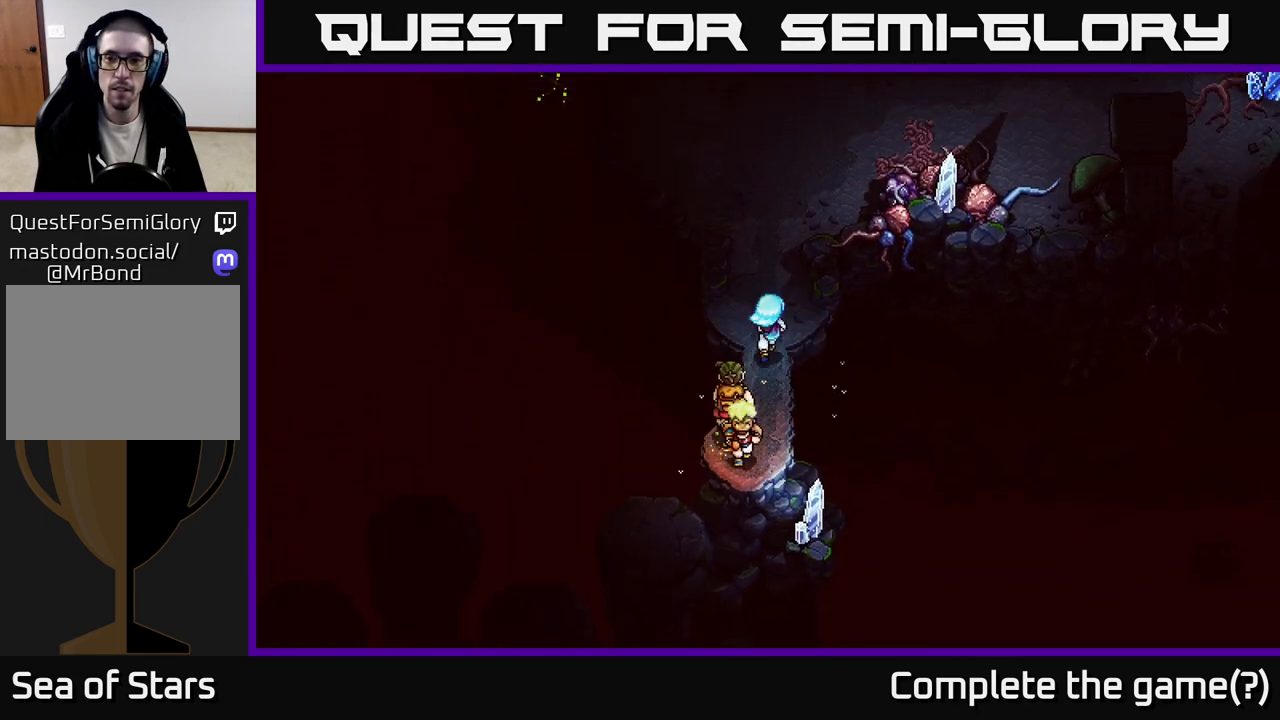
{"buttons": [], "left_stick": "up-right", "right_stick": "center", "events": [[283, "left_stick", "up-right"]]}
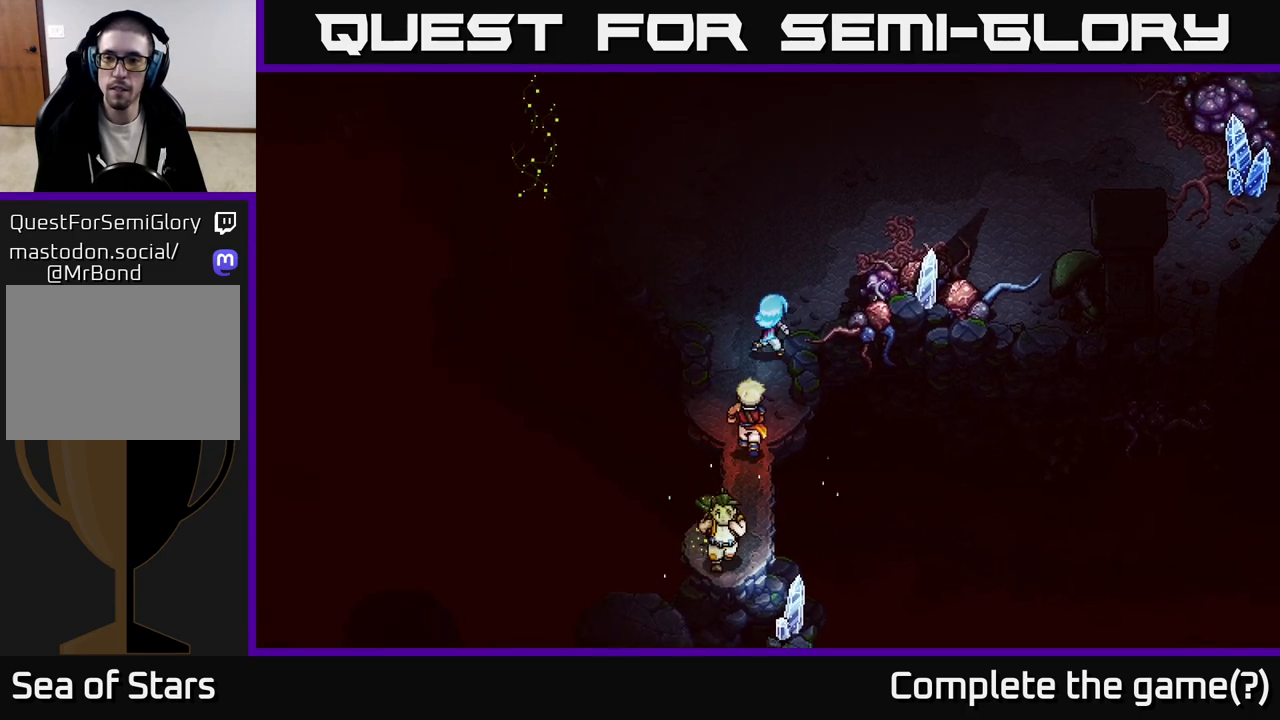
{"buttons": [], "left_stick": "up", "right_stick": "center", "events": [[400, "left_stick", "up"]]}
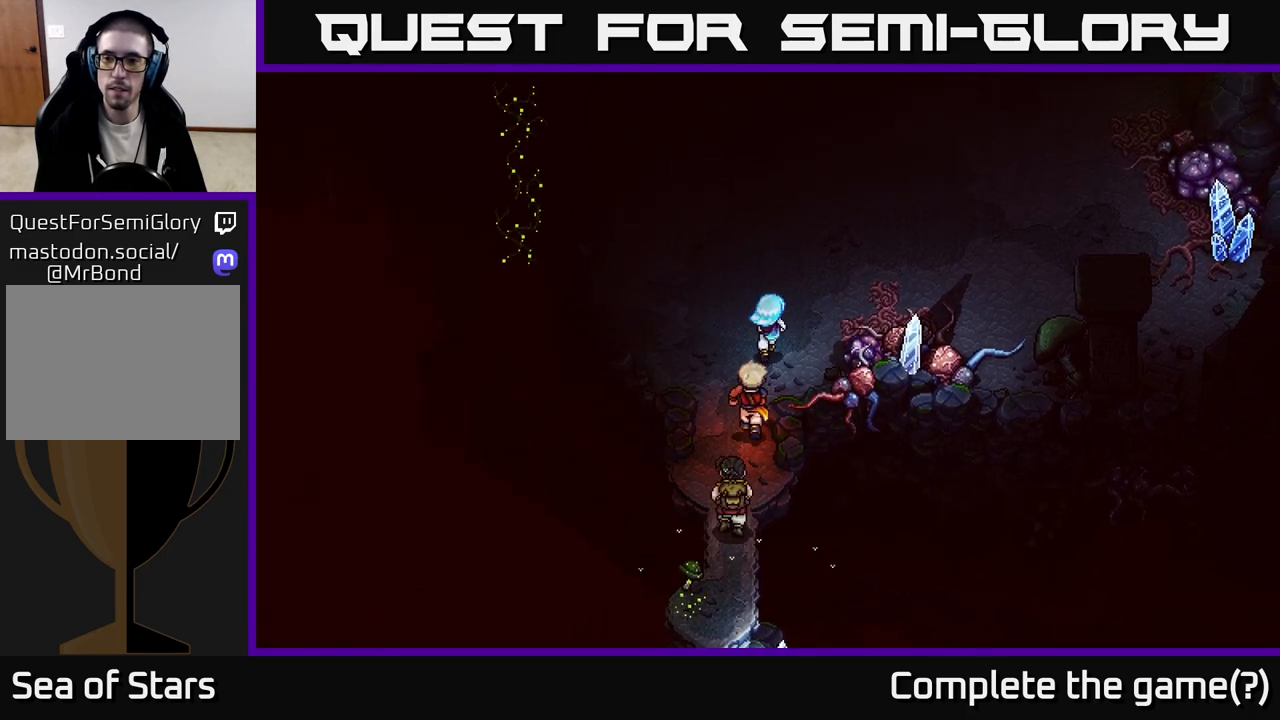
{"buttons": [], "left_stick": "up-left", "right_stick": "center", "events": [[133, "left_stick", "up-left"]]}
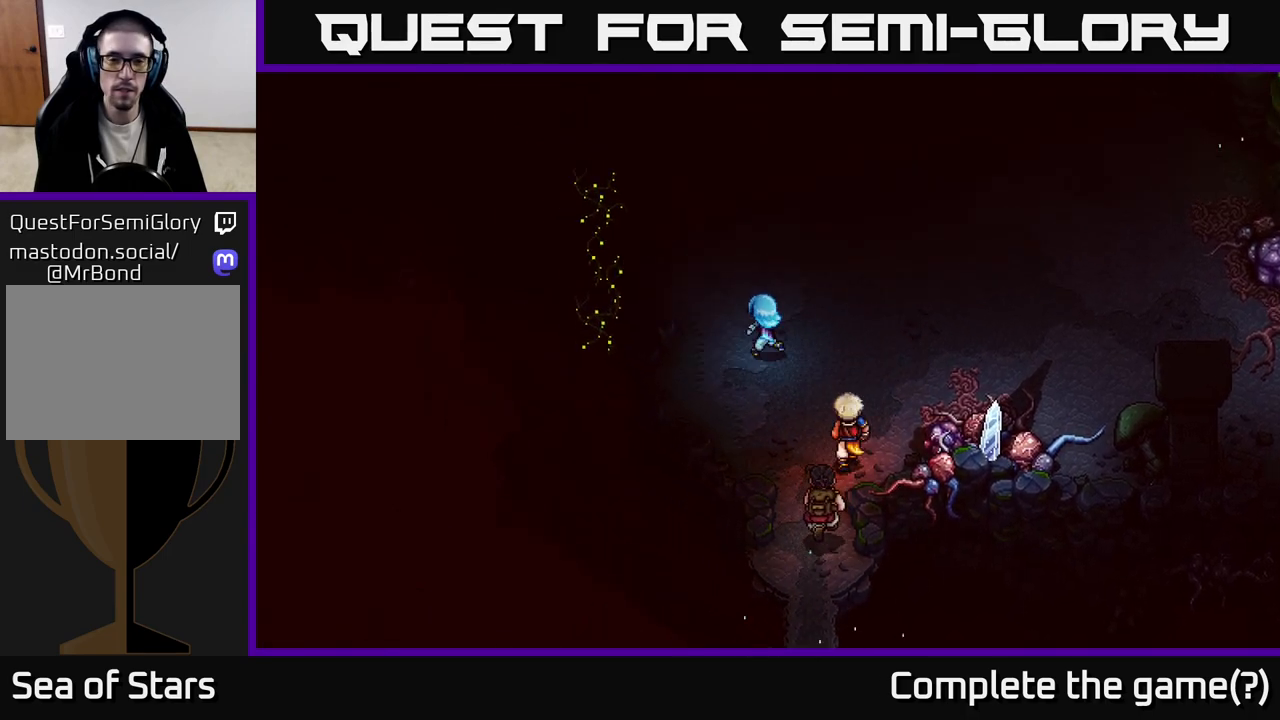
{"buttons": [], "left_stick": "up", "right_stick": "center", "events": [[117, "left_stick", "up"]]}
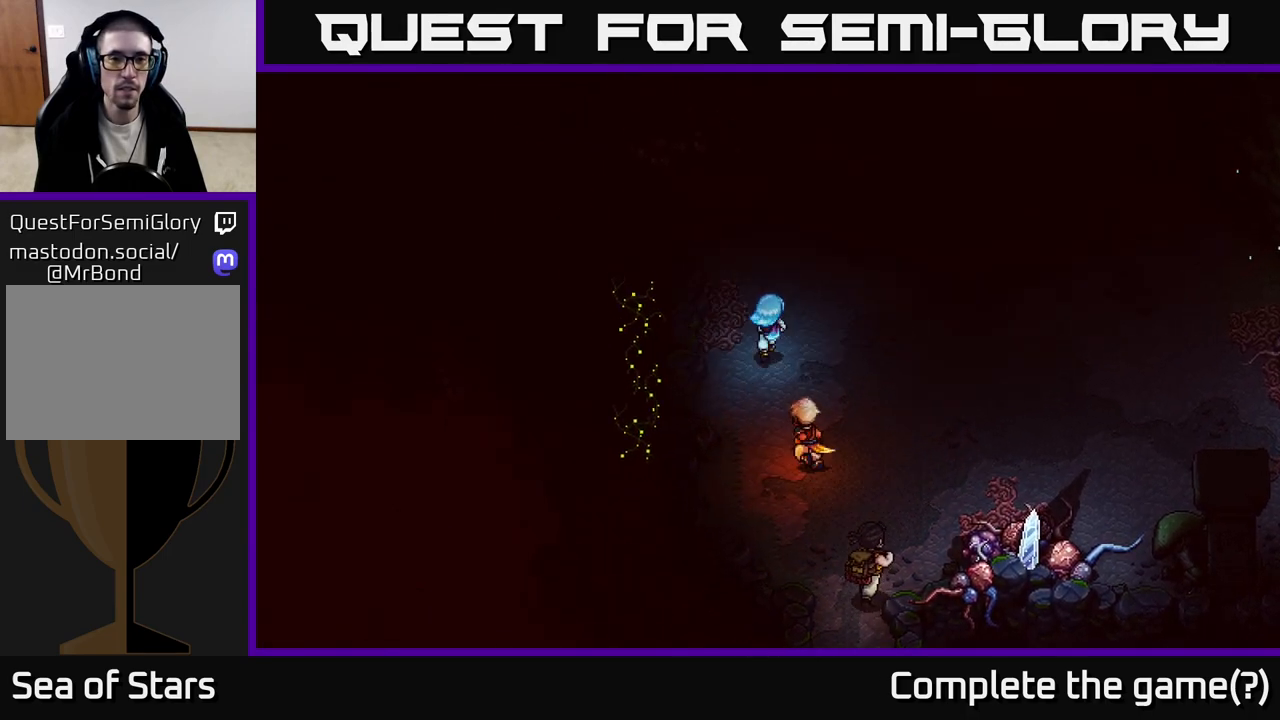
{"buttons": [], "left_stick": "up-left", "right_stick": "center", "events": [[300, "left_stick", "up-left"]]}
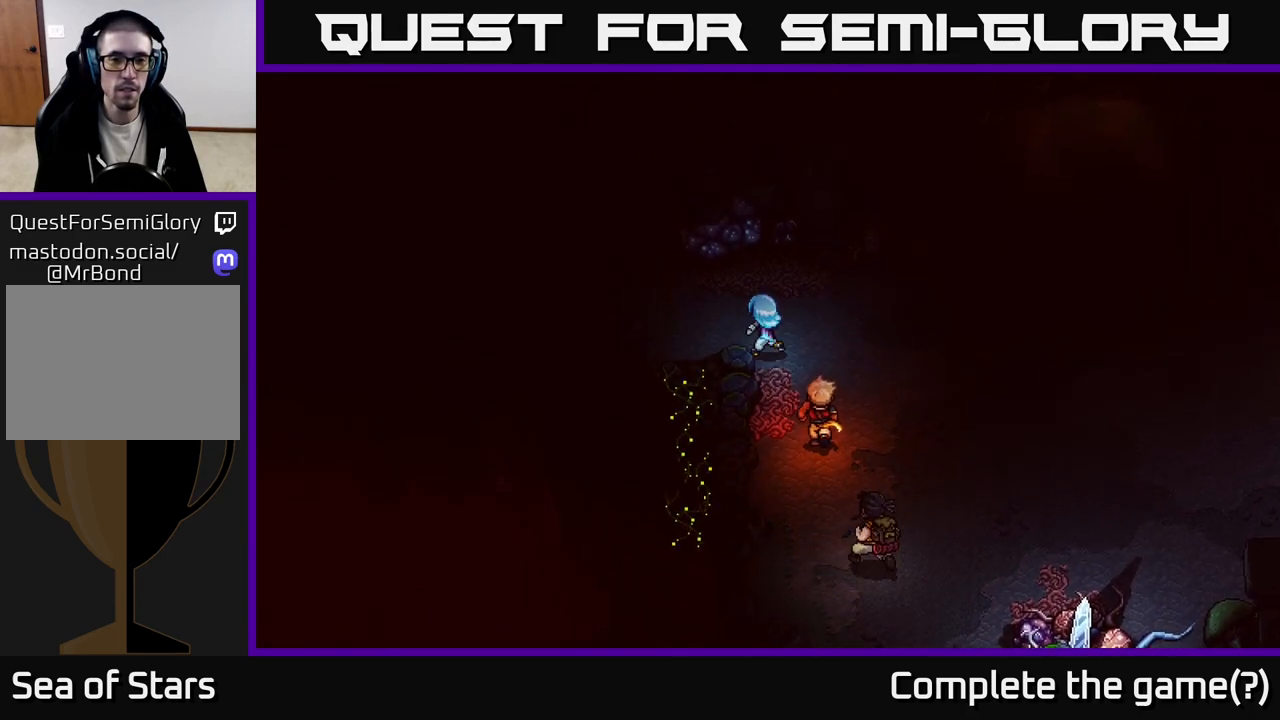
{"buttons": [], "left_stick": "down", "right_stick": "center", "events": [[200, "left_stick", "left"], [367, "left_stick", "down"]]}
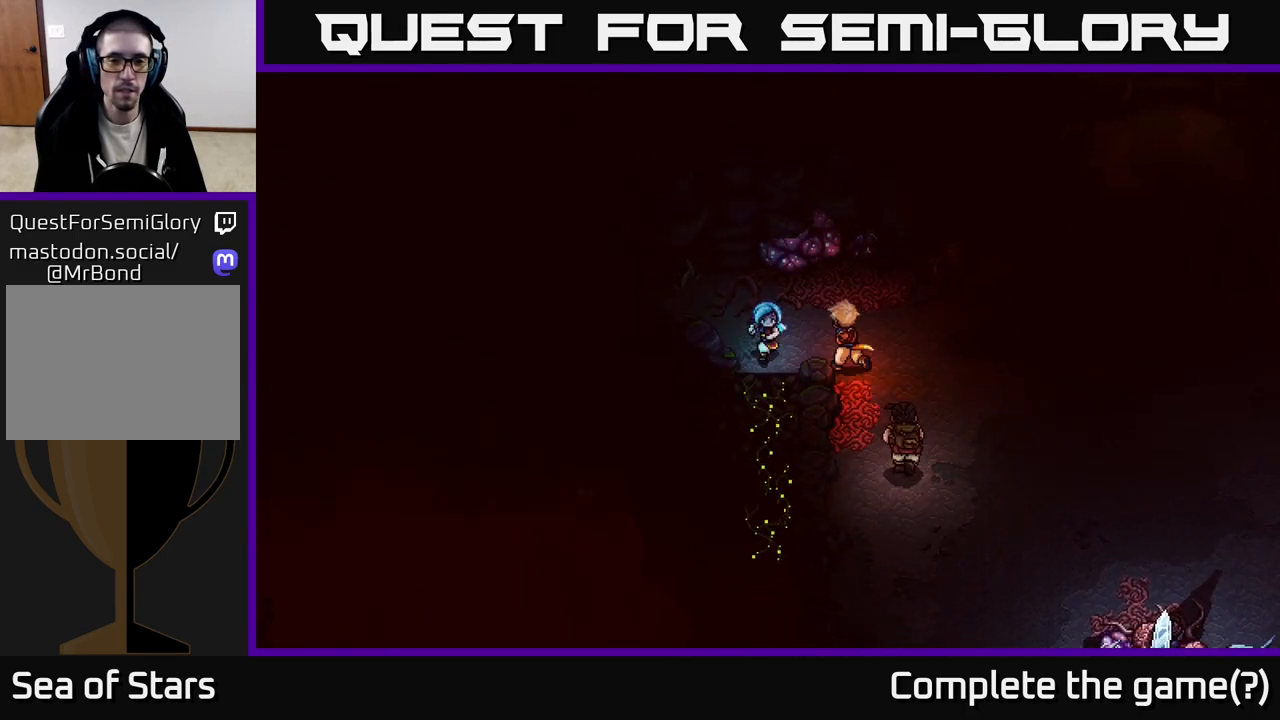
{"buttons": [], "left_stick": "down", "right_stick": "center", "events": [[33, "A", "down"], [150, "A", "up"]]}
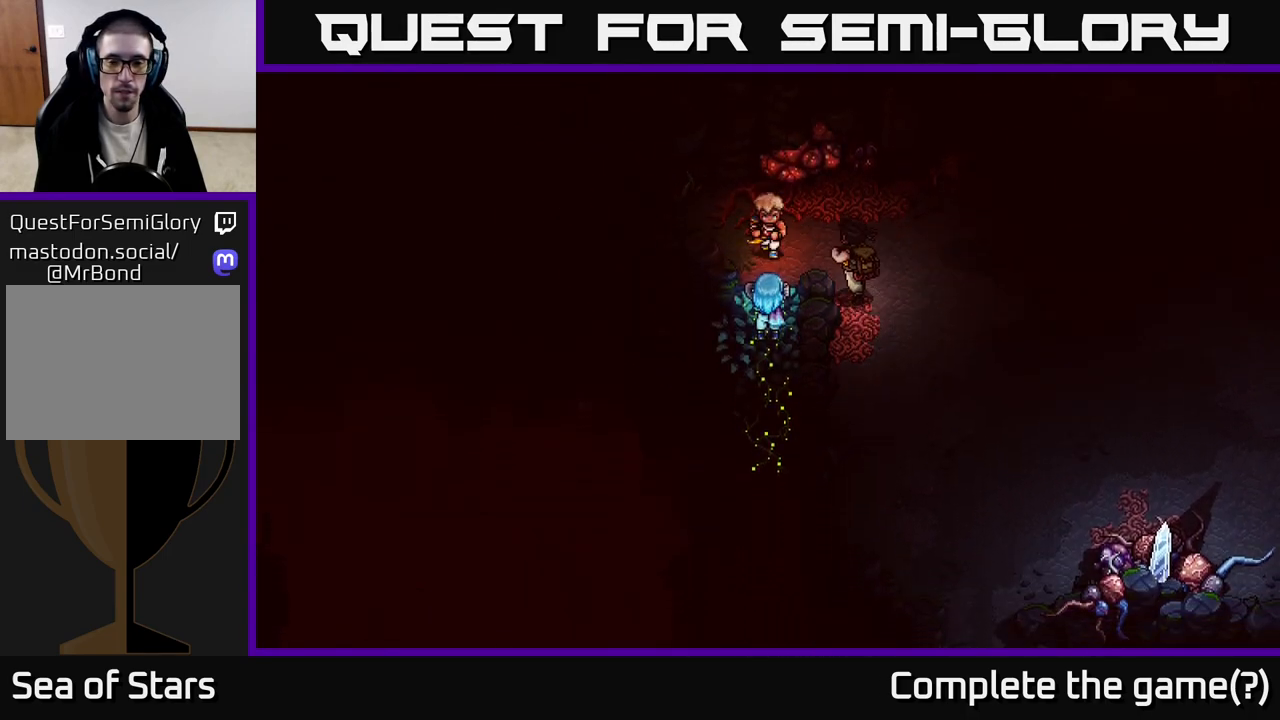
{"buttons": [], "left_stick": "down", "right_stick": "center", "events": []}
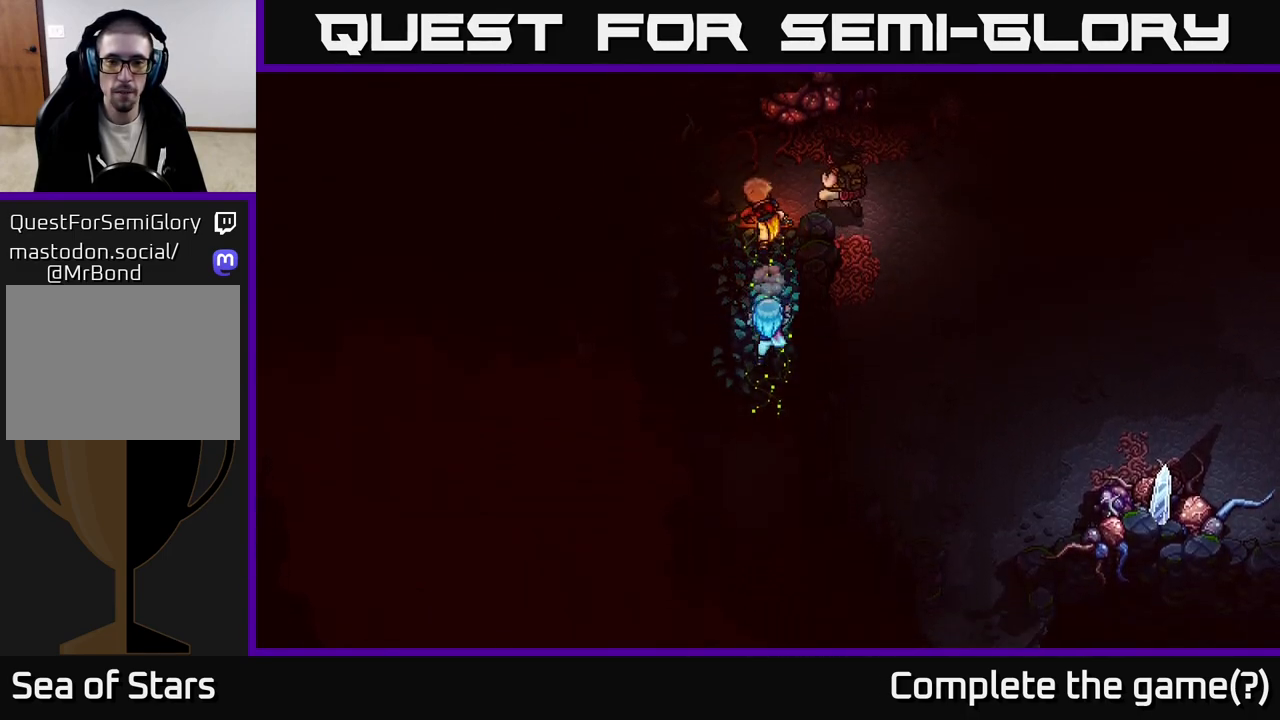
{"buttons": [], "left_stick": "down", "right_stick": "center", "events": []}
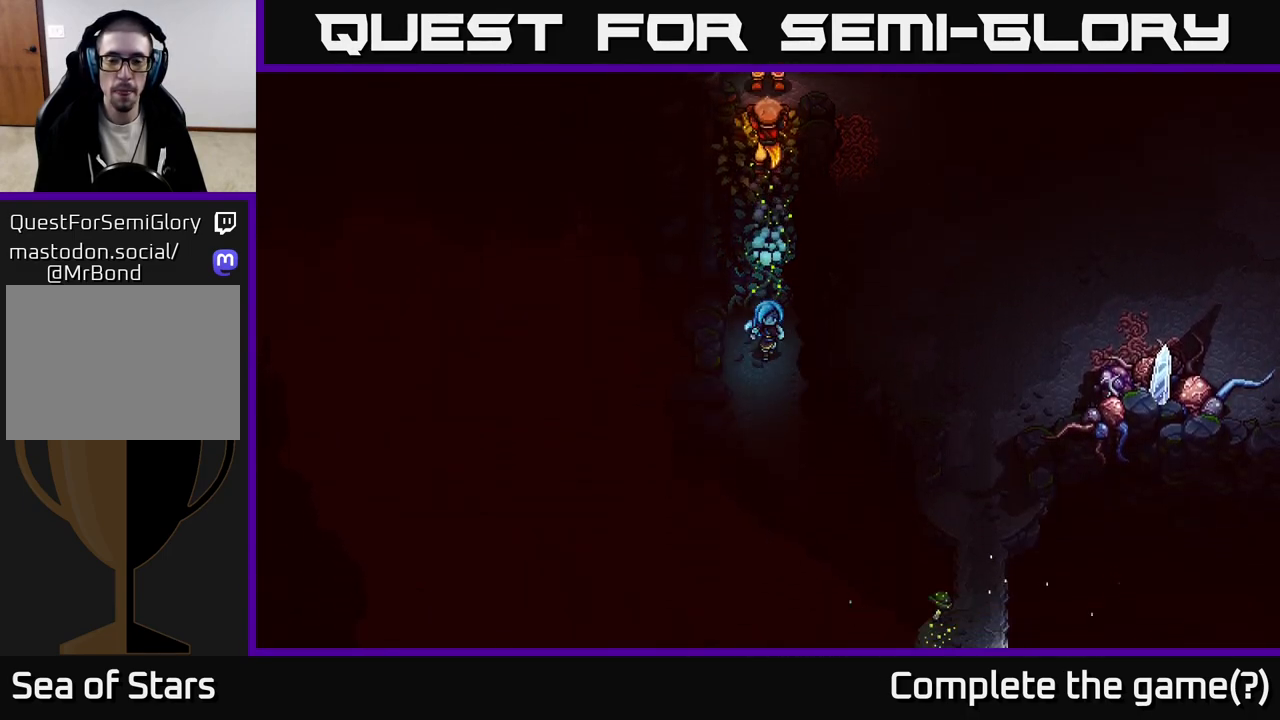
{"buttons": [], "left_stick": "down-right", "right_stick": "center", "events": [[167, "left_stick", "down-right"]]}
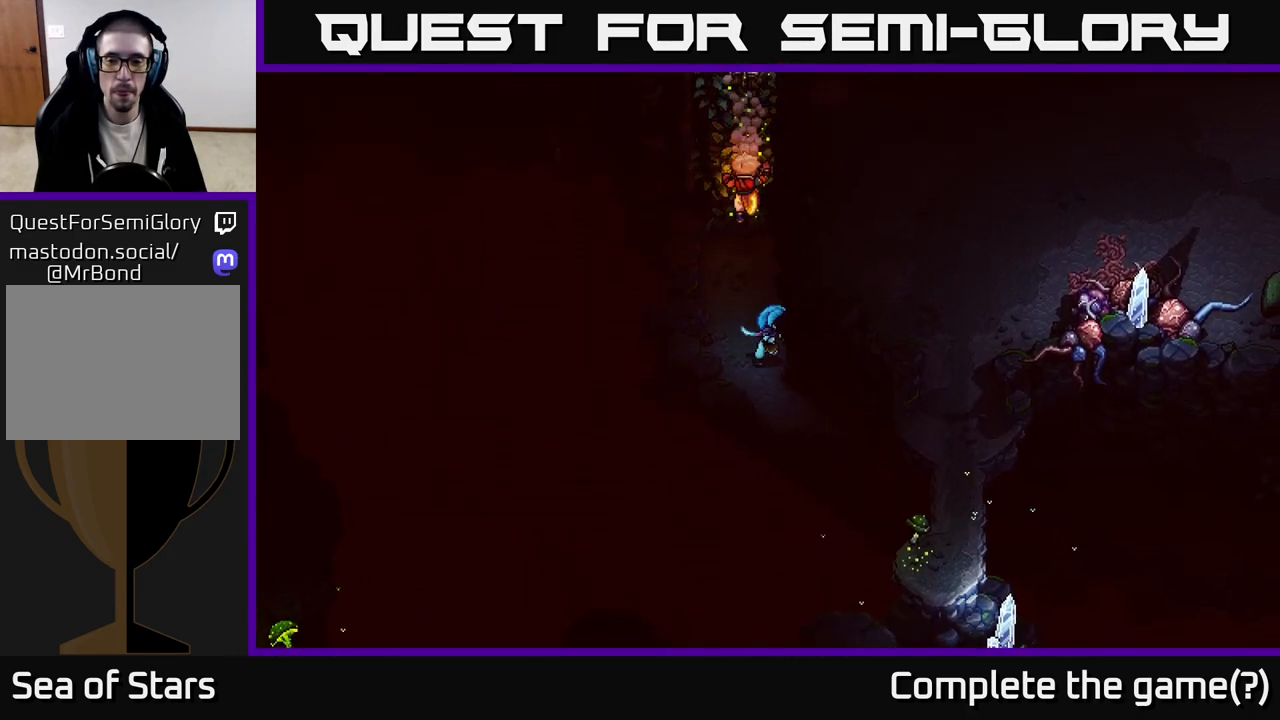
{"buttons": [], "left_stick": "down-right", "right_stick": "center", "events": []}
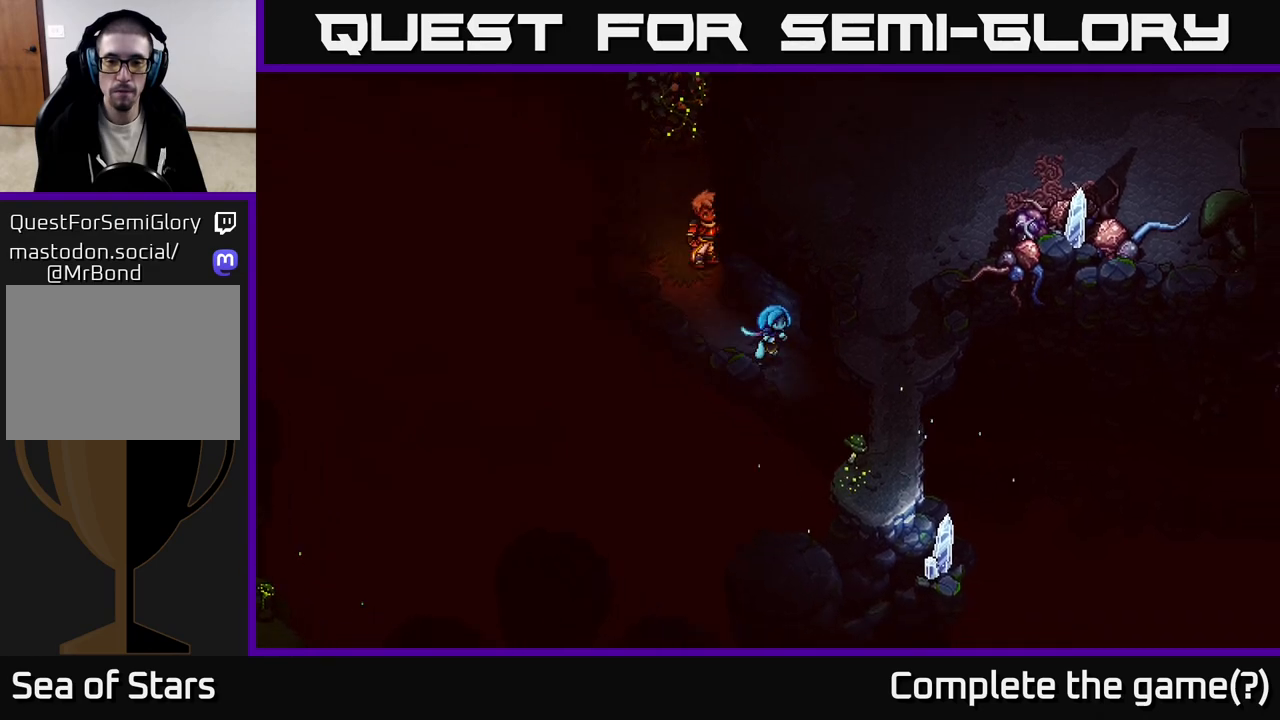
{"buttons": [], "left_stick": "down-right", "right_stick": "center", "events": []}
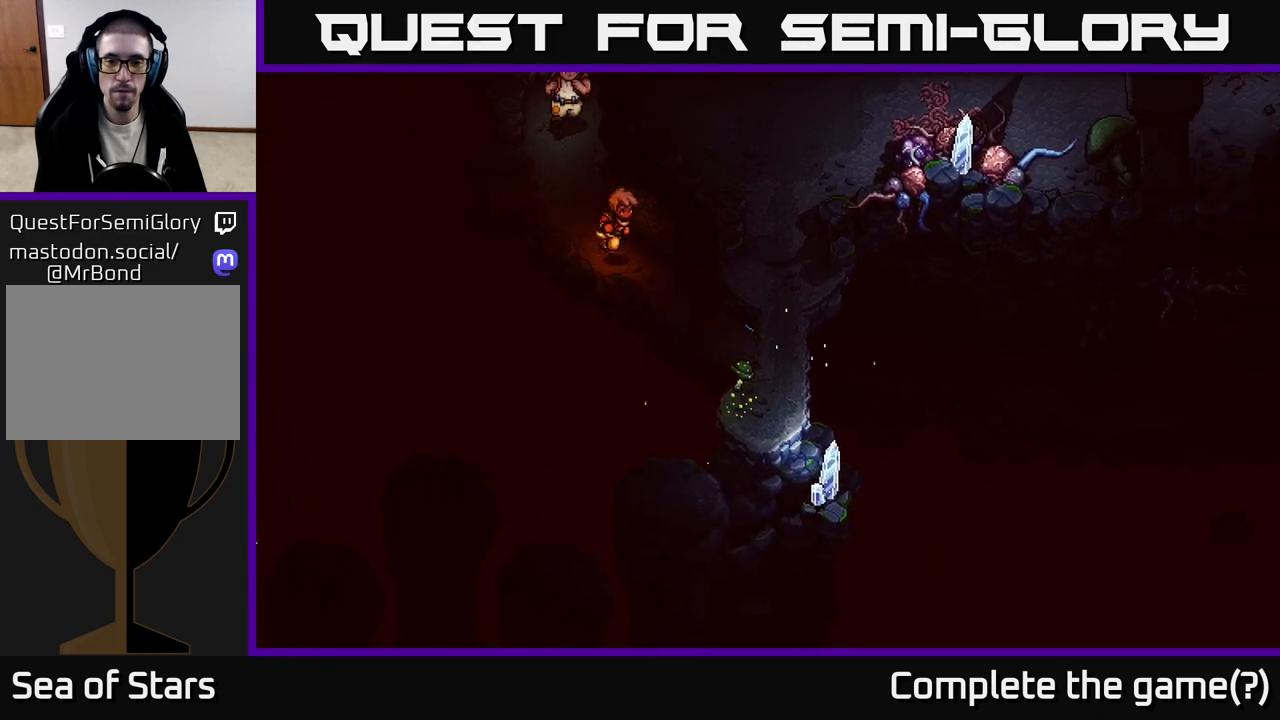
{"buttons": [], "left_stick": "right", "right_stick": "center", "events": [[50, "left_stick", "right"]]}
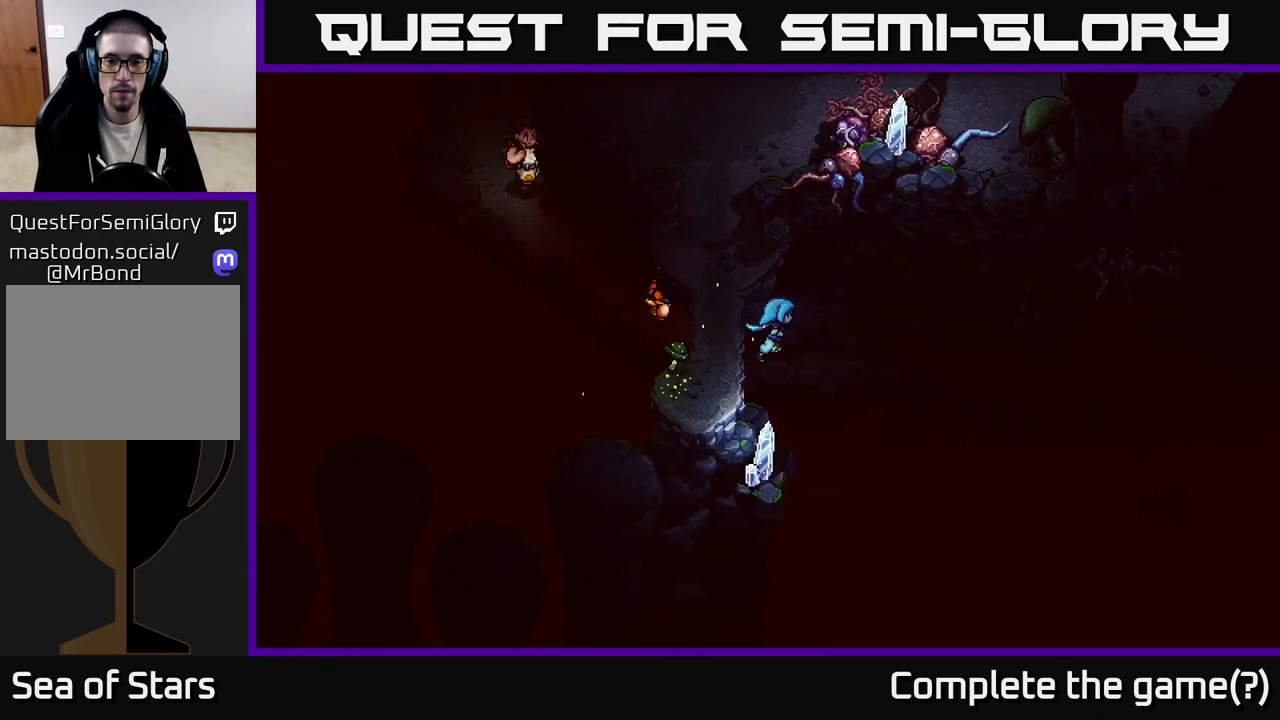
{"buttons": [], "left_stick": "right", "right_stick": "center", "events": [[183, "left_stick", "up-right"], [350, "left_stick", "right"]]}
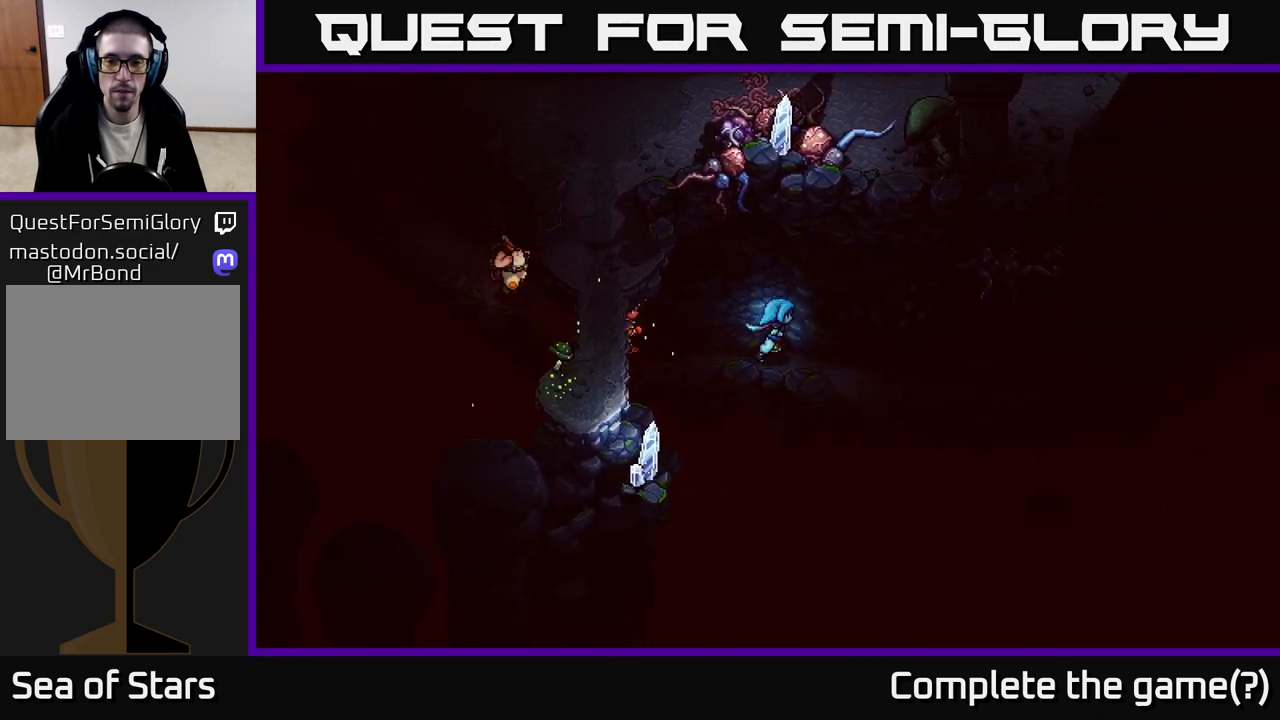
{"buttons": [], "left_stick": "right", "right_stick": "center", "events": []}
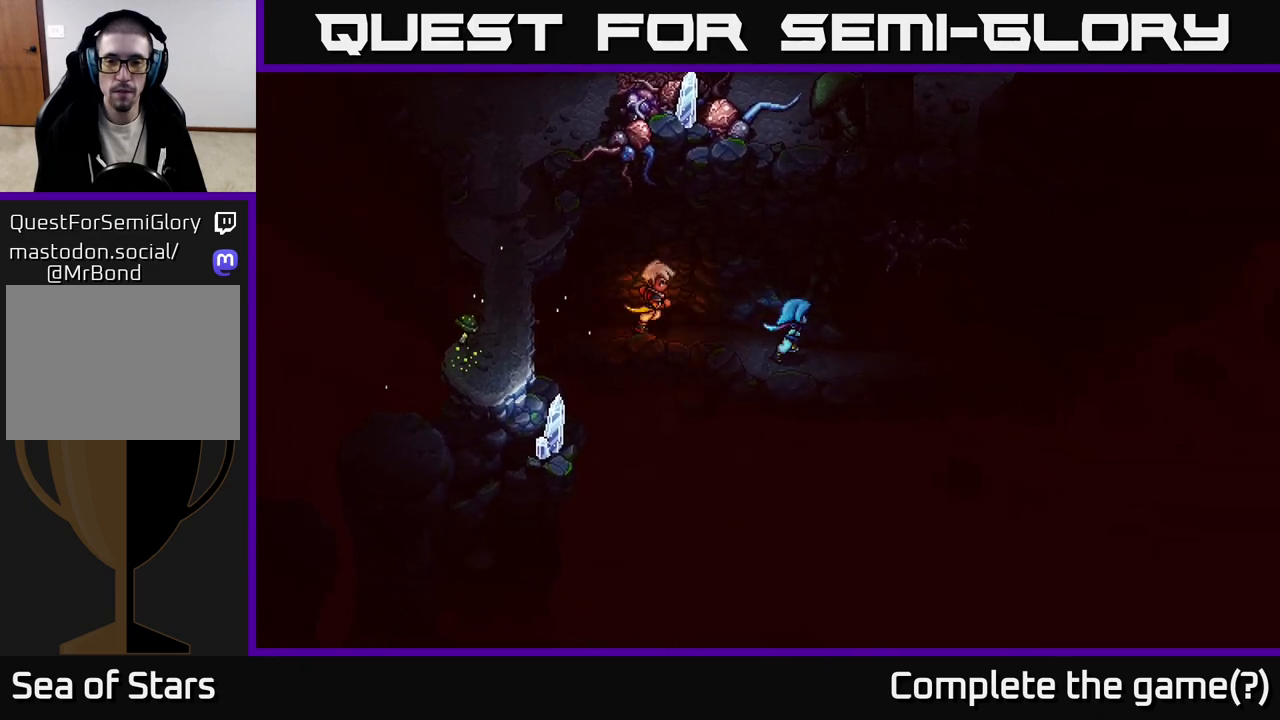
{"buttons": [], "left_stick": "up-right", "right_stick": "center", "events": [[450, "left_stick", "up-right"]]}